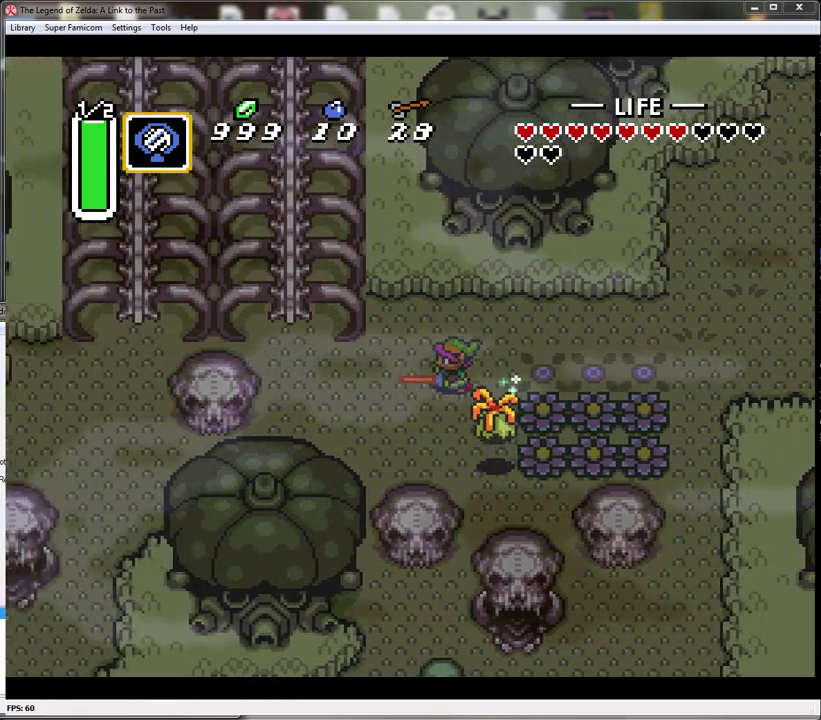
Gameplay with a controller (Nintendo layout); each line is a JSON object with the inputs held at the frame after it. "events" lists button and stick changes between this image and that frame as [ms after this image, input, new state], when the widget could be followed in between. Not read: L1 L3 R1 R3.
{"buttons": ["A"], "events": [[183, "A", "up"], [250, "DPAD_UP", "down"], [283, "A", "down"], [350, "DPAD_UP", "up"]]}
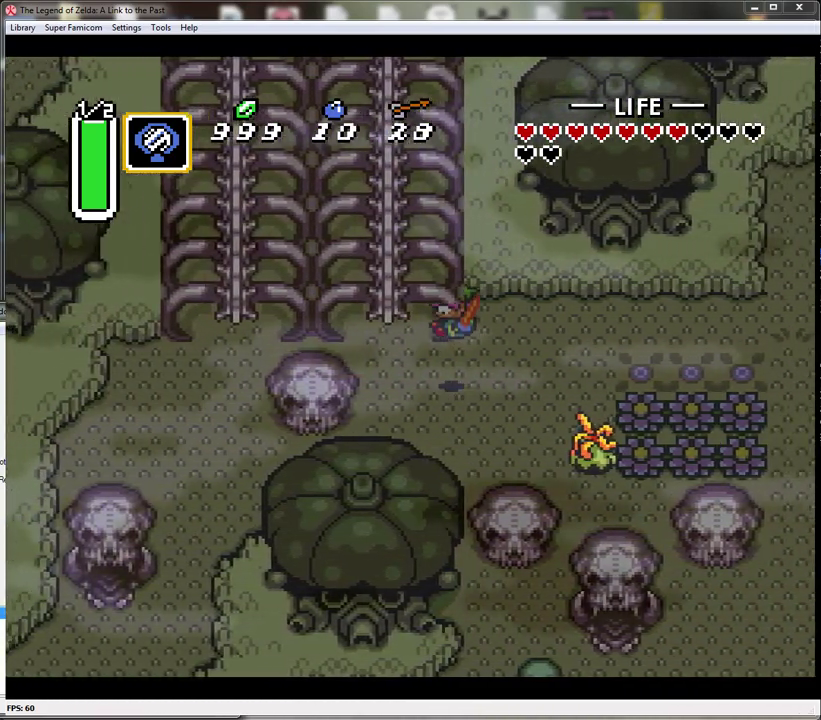
{"buttons": ["DPAD_LEFT"], "events": [[133, "A", "up"], [133, "DPAD_LEFT", "down"]]}
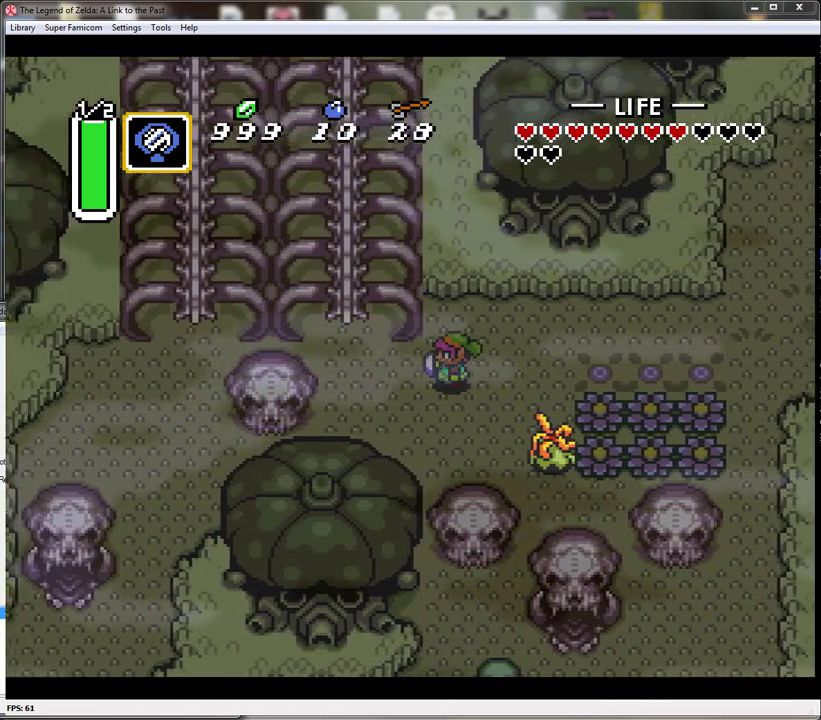
{"buttons": ["DPAD_UP", "DPAD_LEFT"], "events": [[350, "DPAD_UP", "down"]]}
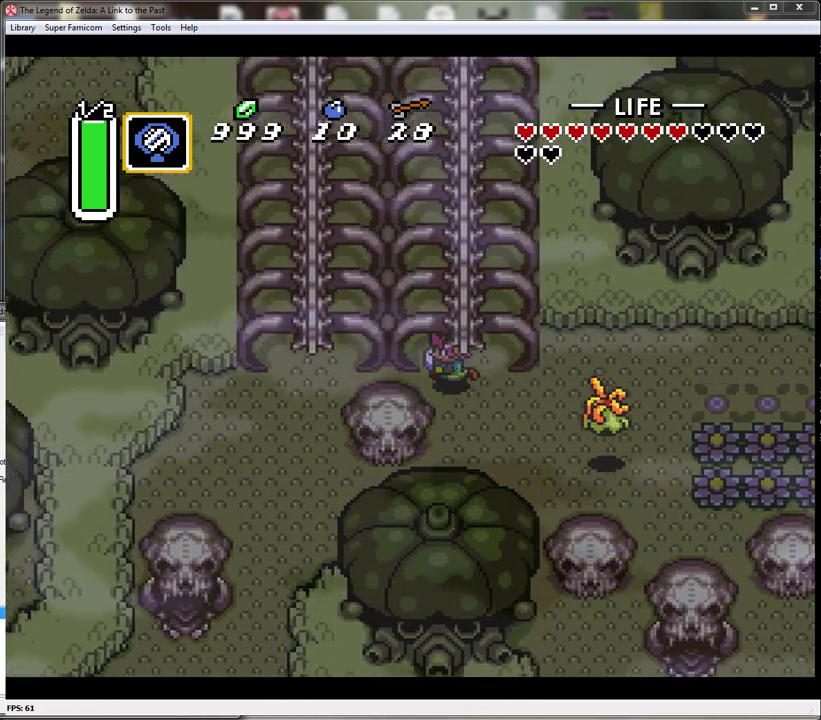
{"buttons": ["A"], "events": [[250, "DPAD_LEFT", "up"], [283, "A", "down"], [417, "DPAD_UP", "up"]]}
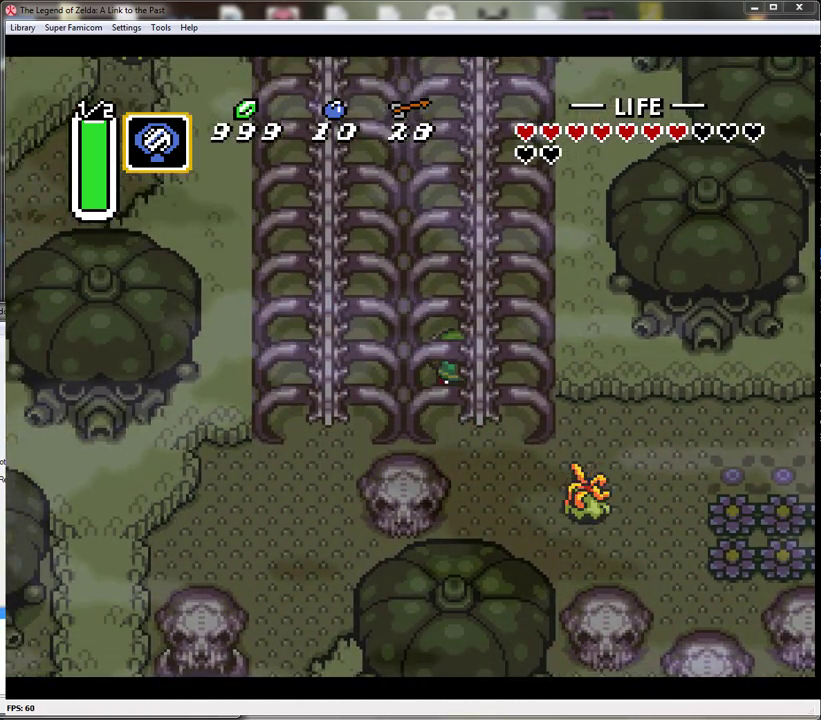
{"buttons": ["A"], "events": []}
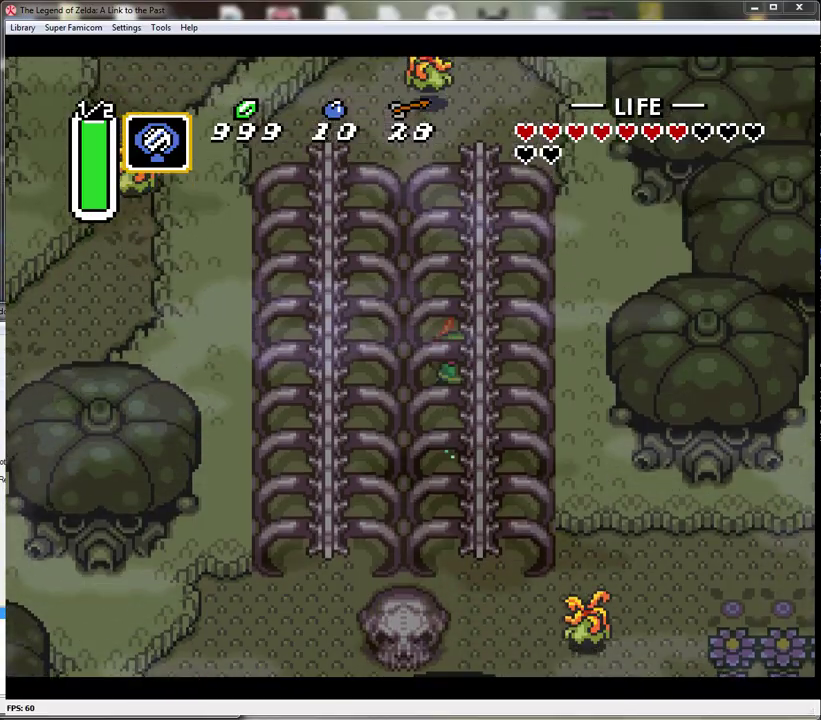
{"buttons": ["A"], "events": []}
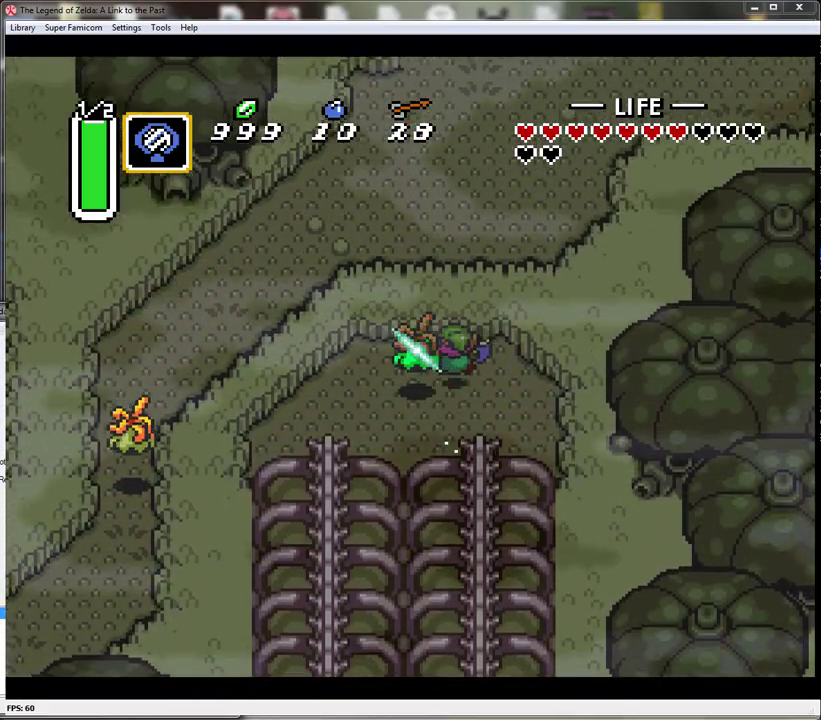
{"buttons": ["DPAD_UP", "DPAD_LEFT"], "events": [[67, "A", "up"], [67, "DPAD_LEFT", "down"], [350, "DPAD_UP", "down"]]}
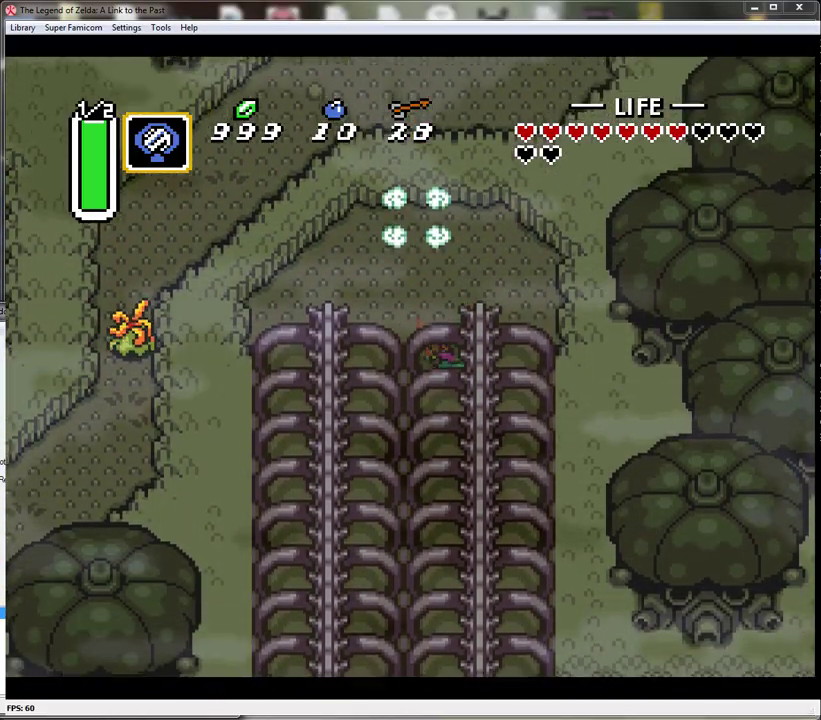
{"buttons": ["DPAD_LEFT"], "events": [[333, "DPAD_UP", "up"]]}
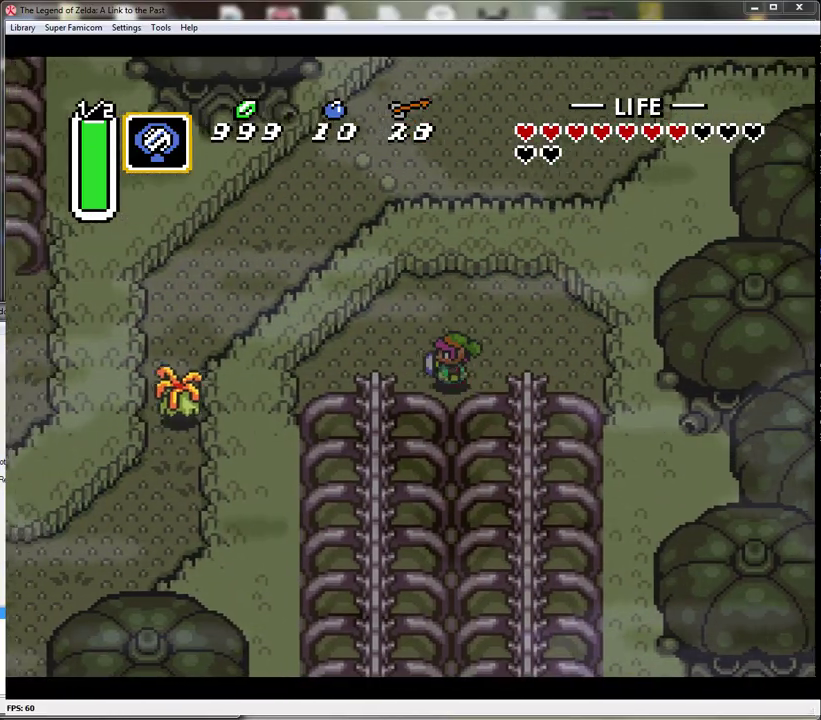
{"buttons": ["A", "DPAD_DOWN"], "events": [[283, "DPAD_DOWN", "down"], [383, "DPAD_LEFT", "up"], [467, "A", "down"]]}
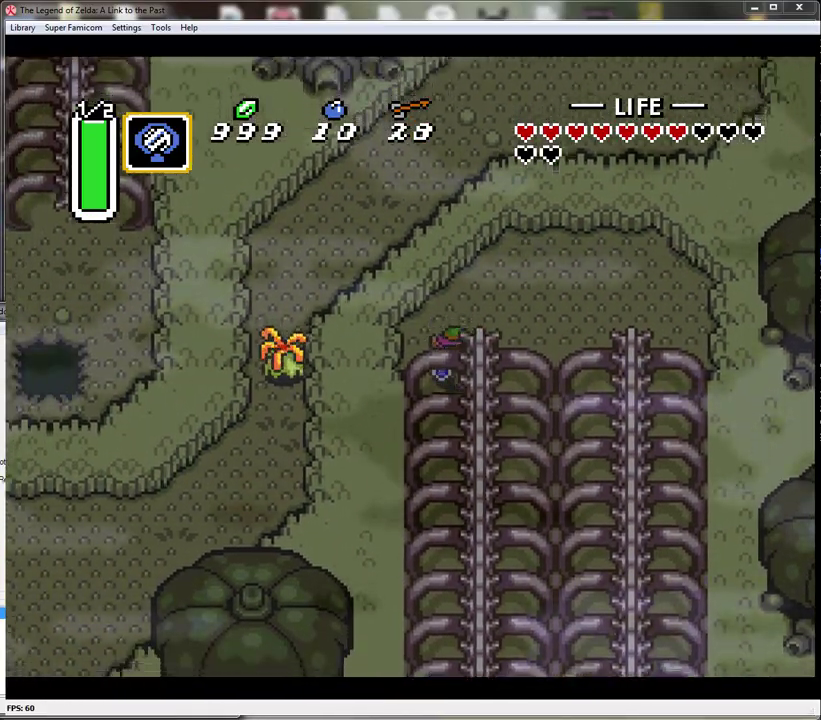
{"buttons": ["A"], "events": [[67, "DPAD_DOWN", "up"]]}
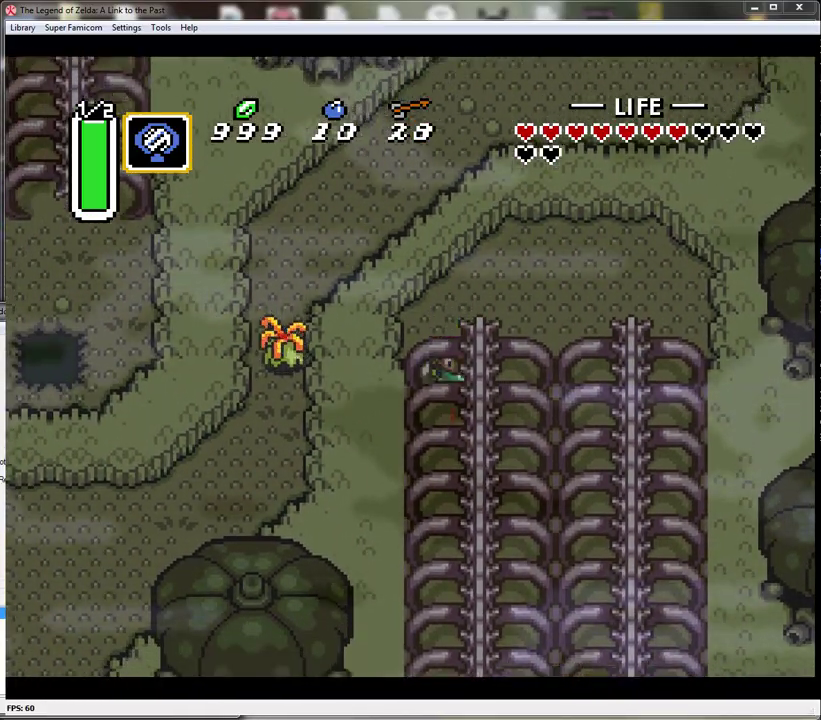
{"buttons": ["A"], "events": []}
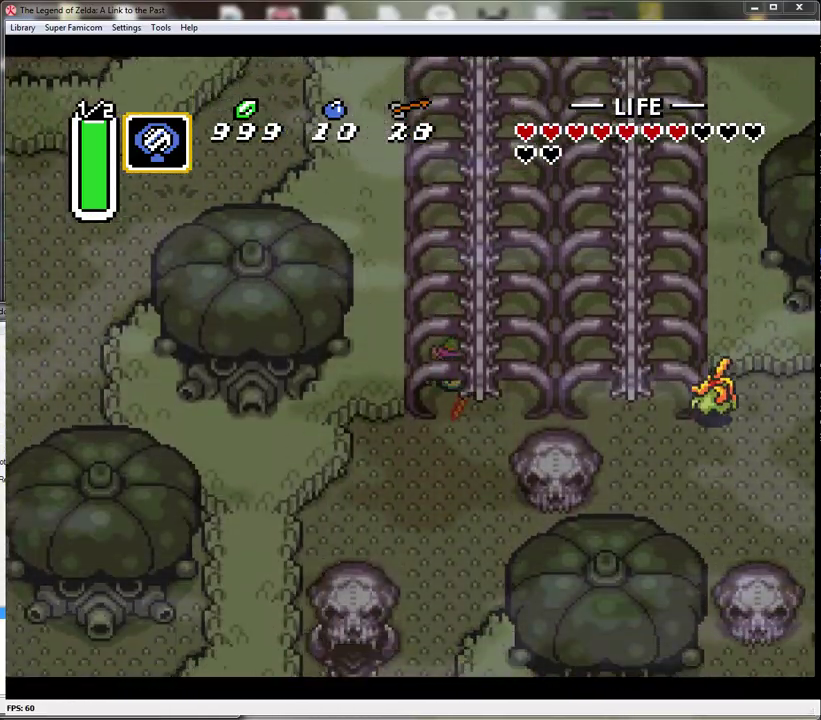
{"buttons": ["DPAD_DOWN"], "events": [[117, "DPAD_DOWN", "down"], [150, "DPAD_LEFT", "down"], [217, "A", "up"], [433, "DPAD_LEFT", "up"]]}
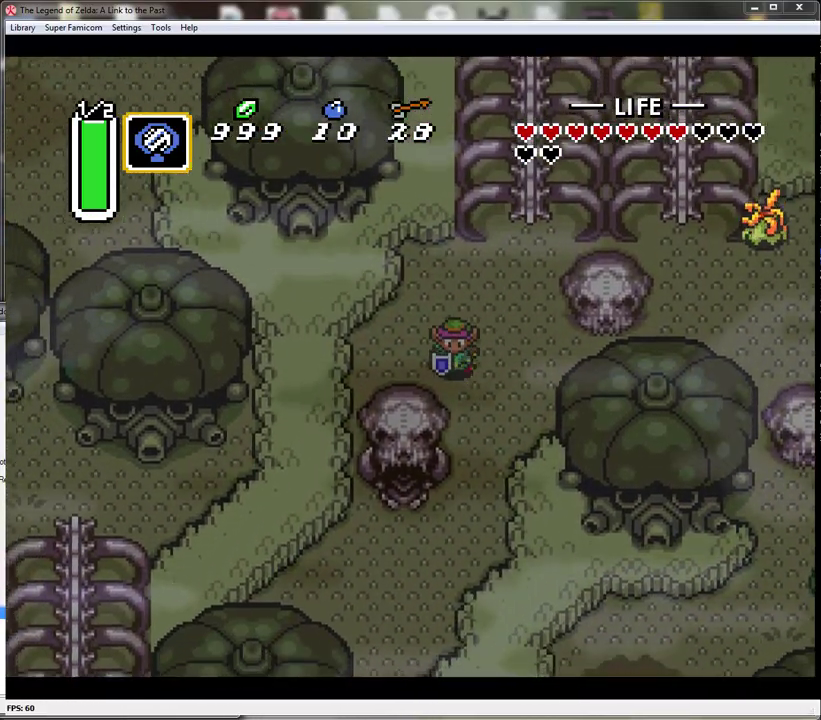
{"buttons": ["DPAD_DOWN", "DPAD_RIGHT"], "events": [[433, "DPAD_RIGHT", "down"]]}
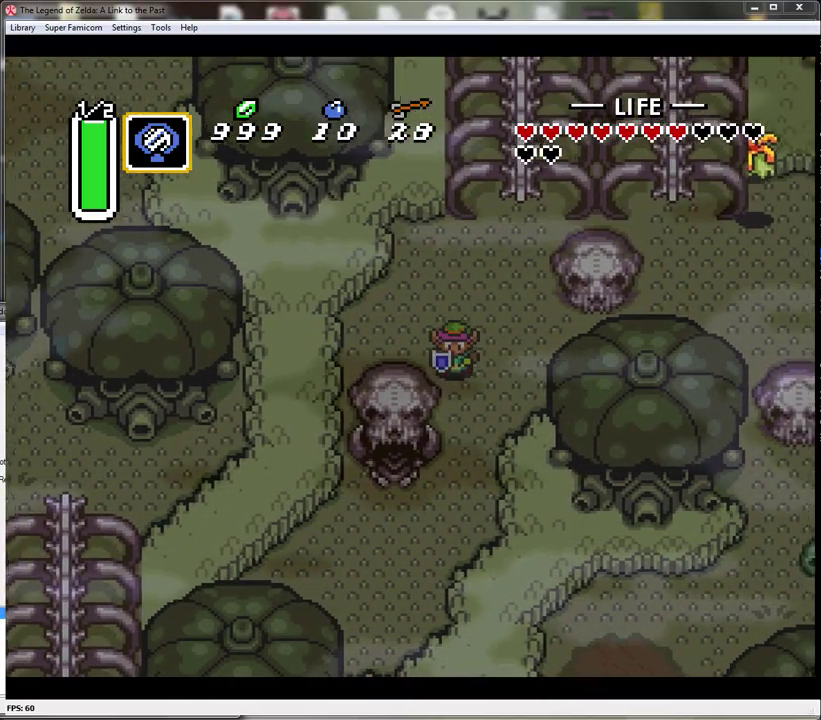
{"buttons": ["DPAD_DOWN"], "events": [[83, "DPAD_RIGHT", "up"], [367, "DPAD_LEFT", "down"], [483, "DPAD_LEFT", "up"]]}
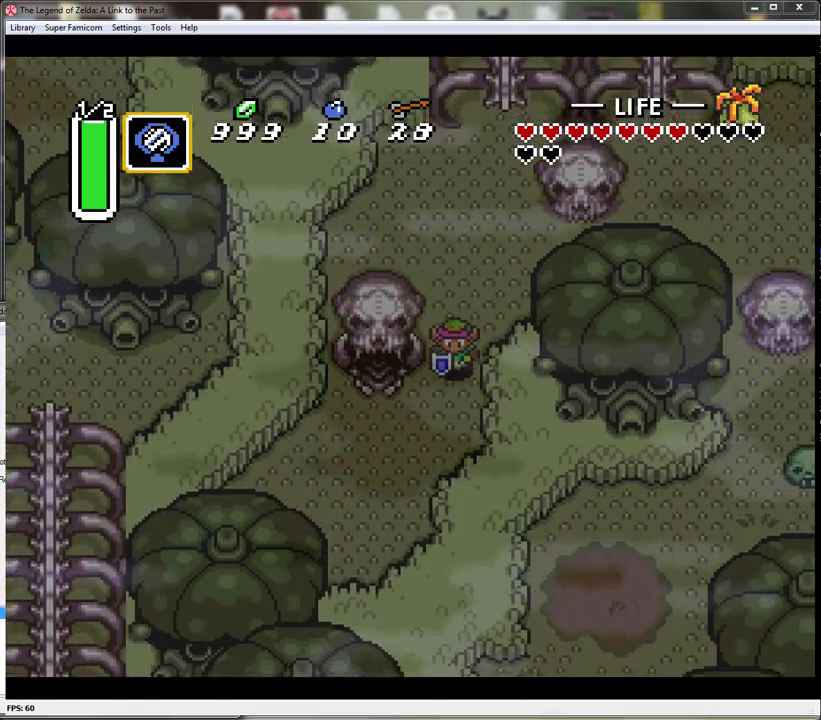
{"buttons": ["DPAD_UP"], "events": [[150, "DPAD_LEFT", "down"], [233, "DPAD_DOWN", "up"], [400, "DPAD_UP", "down"], [433, "DPAD_LEFT", "up"]]}
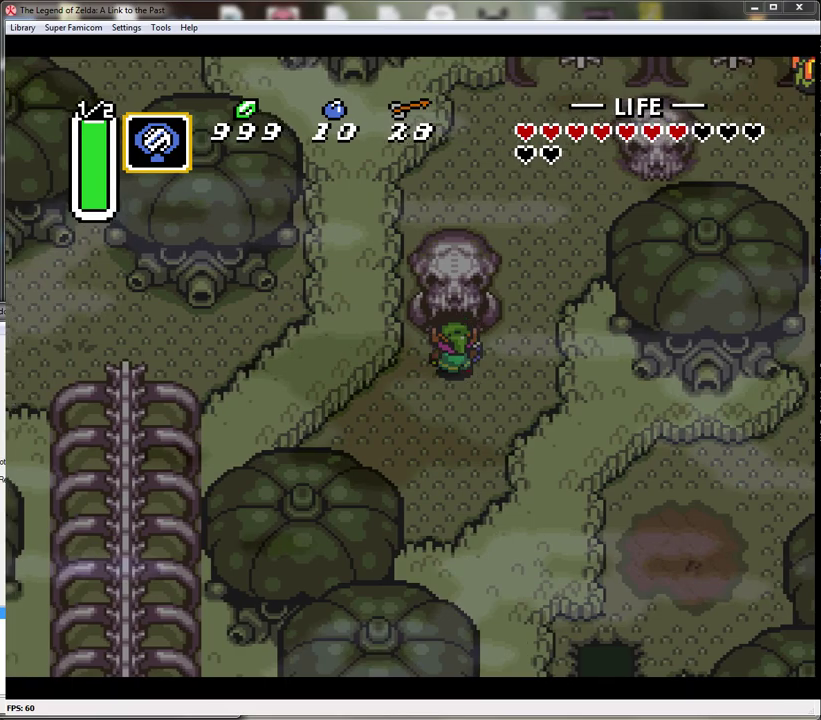
{"buttons": ["DPAD_UP"], "events": []}
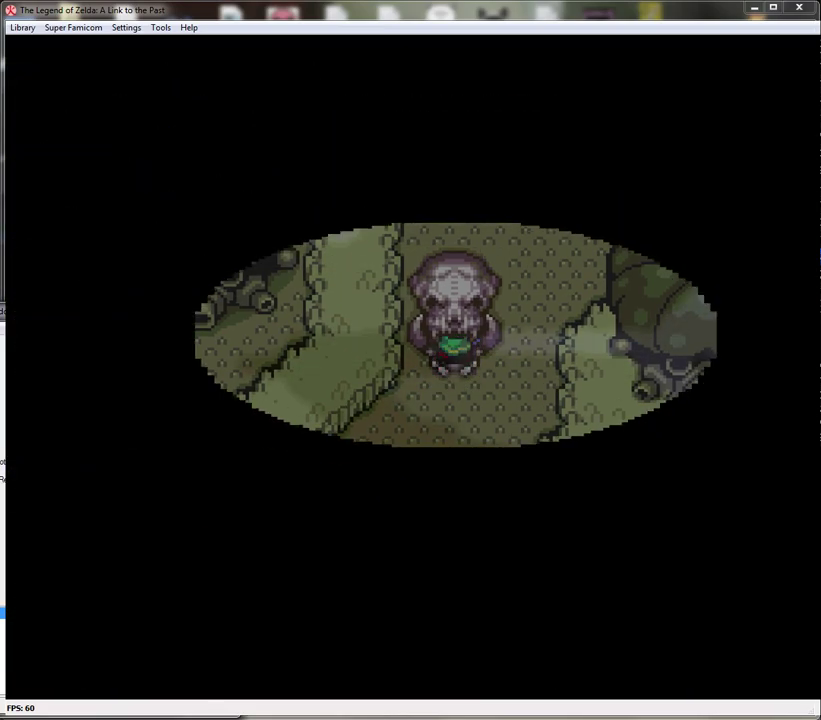
{"buttons": [], "events": [[150, "DPAD_UP", "up"]]}
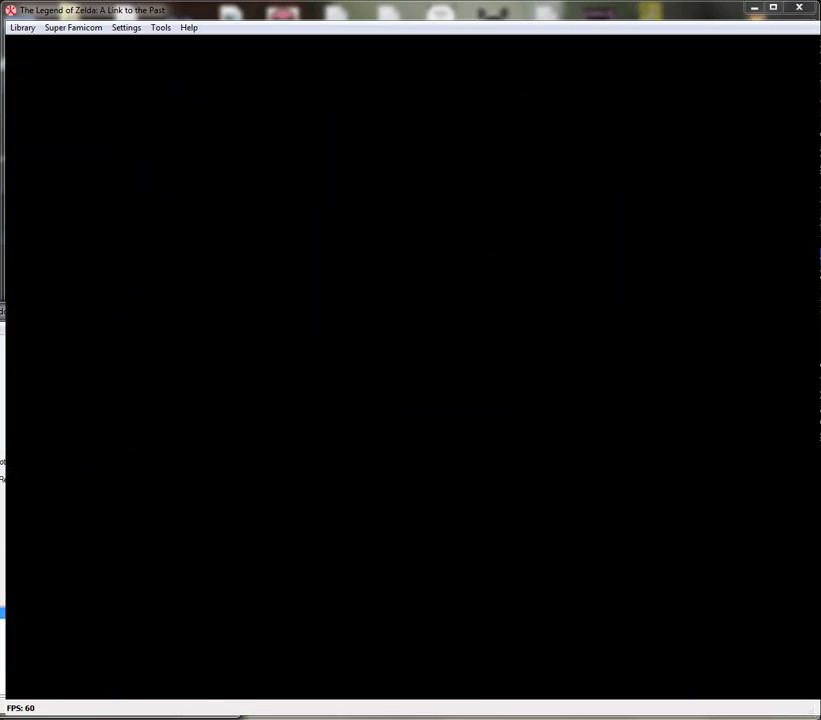
{"buttons": [], "events": []}
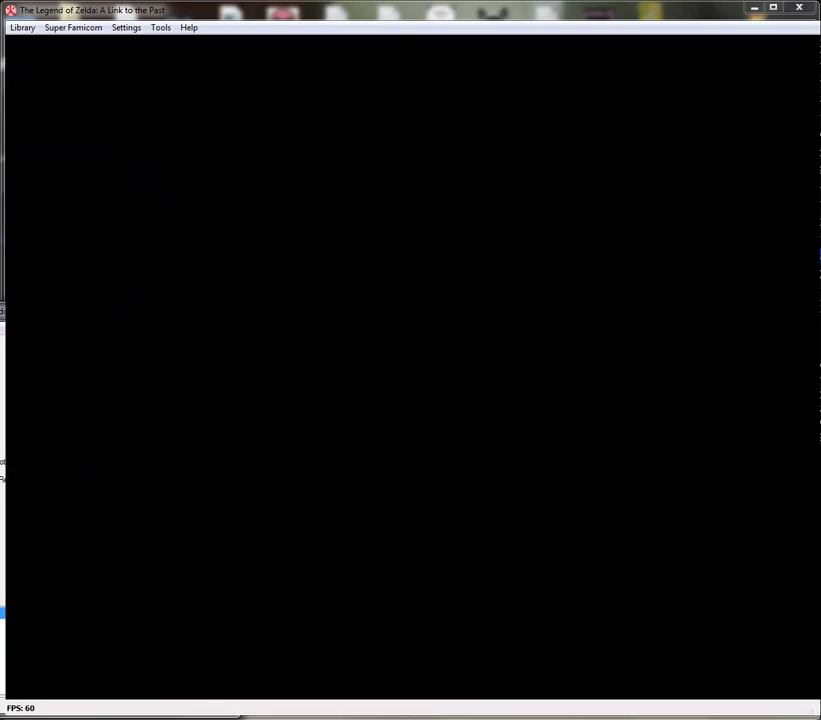
{"buttons": [], "events": []}
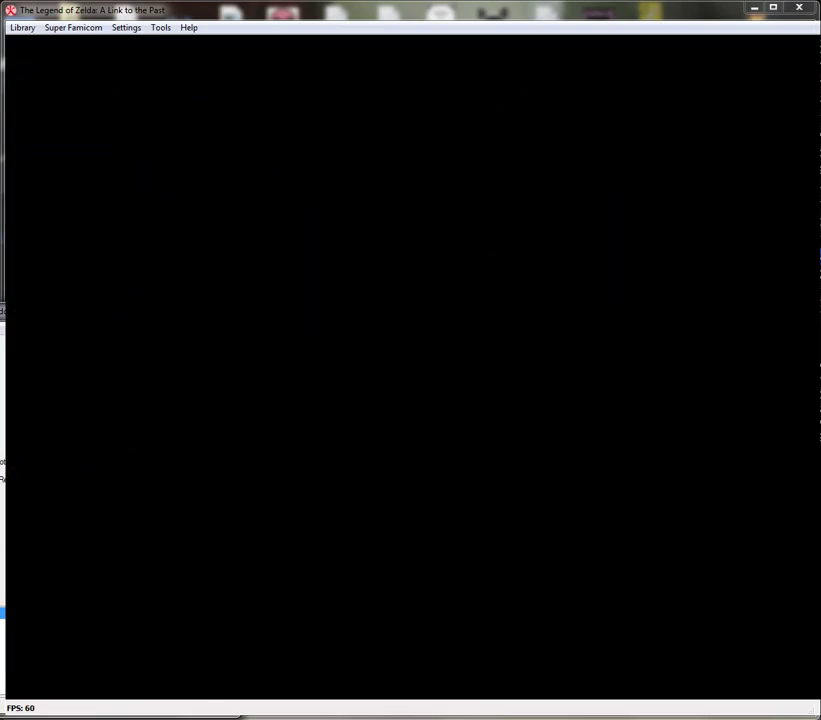
{"buttons": [], "events": []}
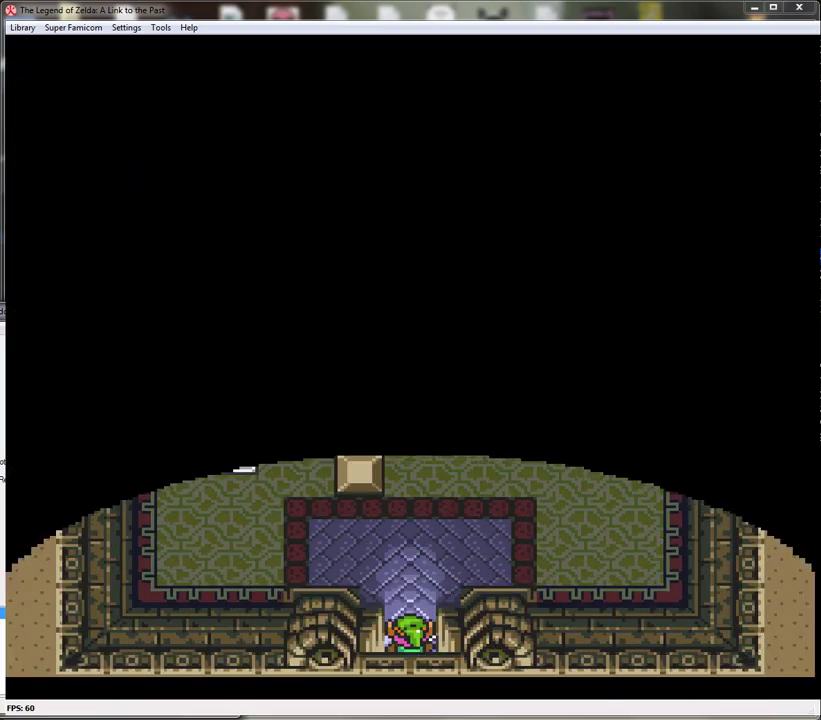
{"buttons": ["DPAD_UP", "DPAD_LEFT"], "events": [[117, "DPAD_UP", "down"], [467, "DPAD_LEFT", "down"]]}
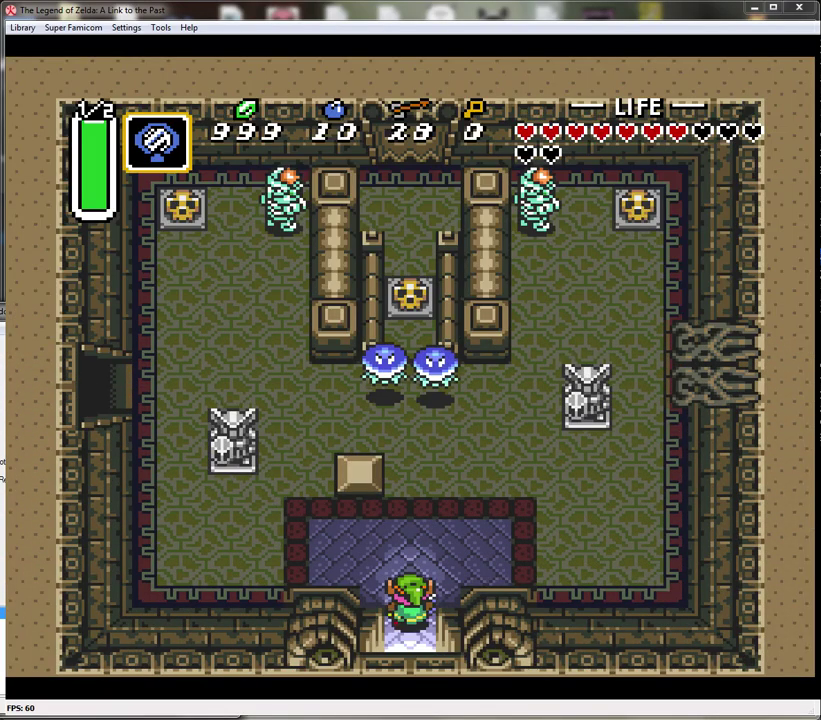
{"buttons": ["DPAD_UP", "DPAD_LEFT"], "events": [[50, "DPAD_LEFT", "up"], [117, "DPAD_LEFT", "down"]]}
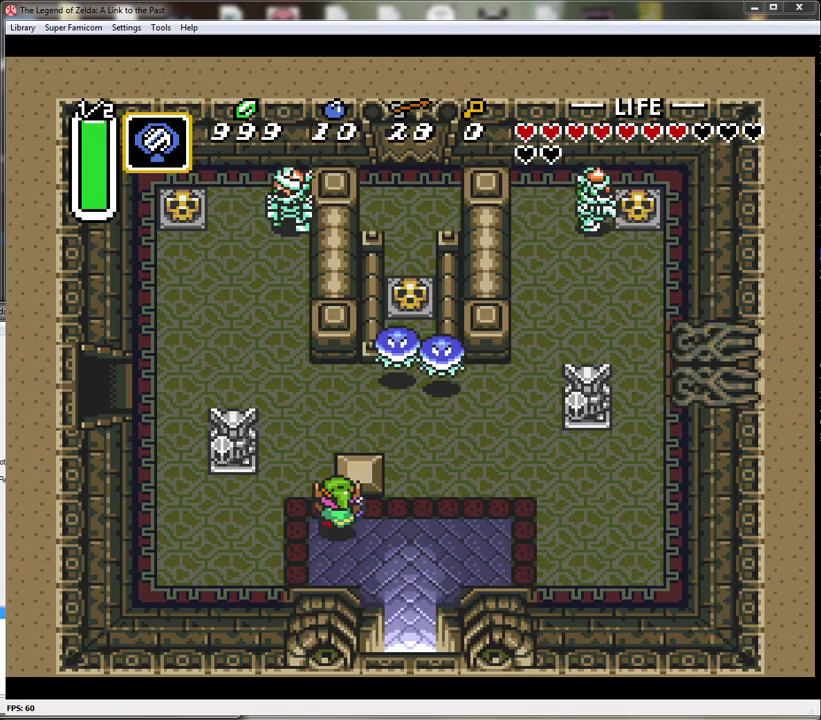
{"buttons": ["DPAD_LEFT"], "events": [[417, "DPAD_UP", "up"]]}
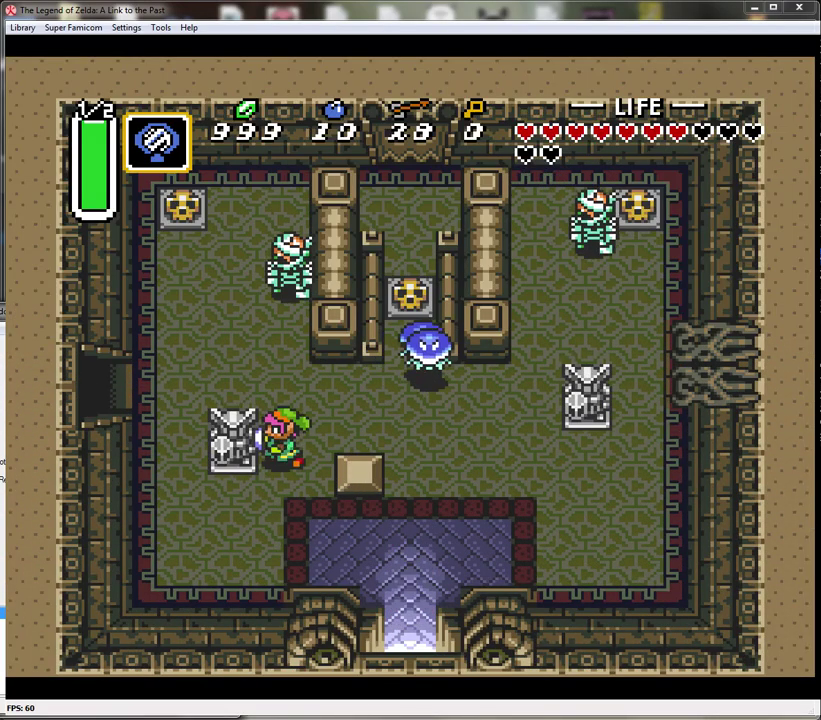
{"buttons": ["DPAD_LEFT"], "events": [[100, "DPAD_UP", "down"], [367, "DPAD_UP", "up"]]}
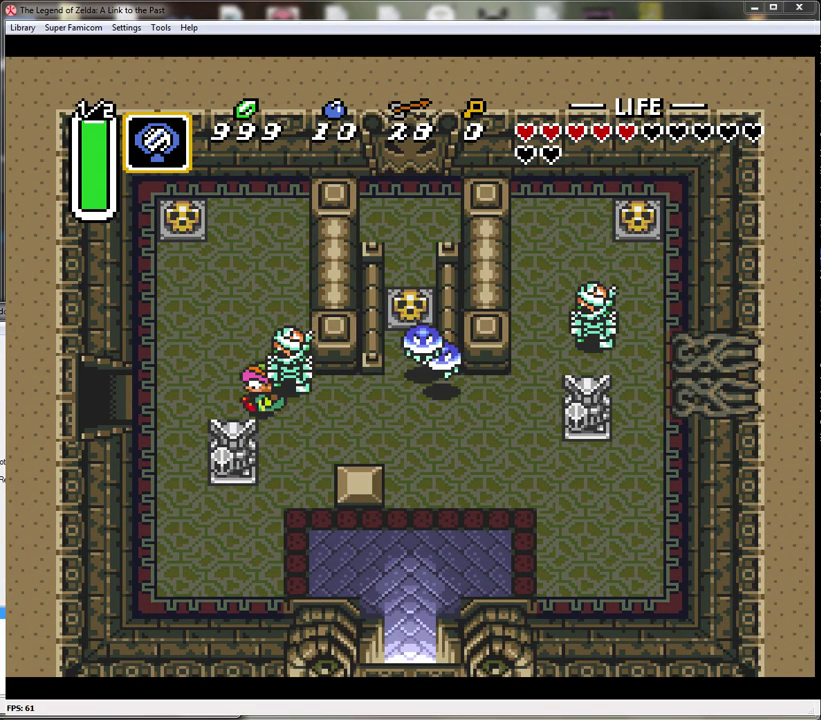
{"buttons": ["DPAD_LEFT"], "events": []}
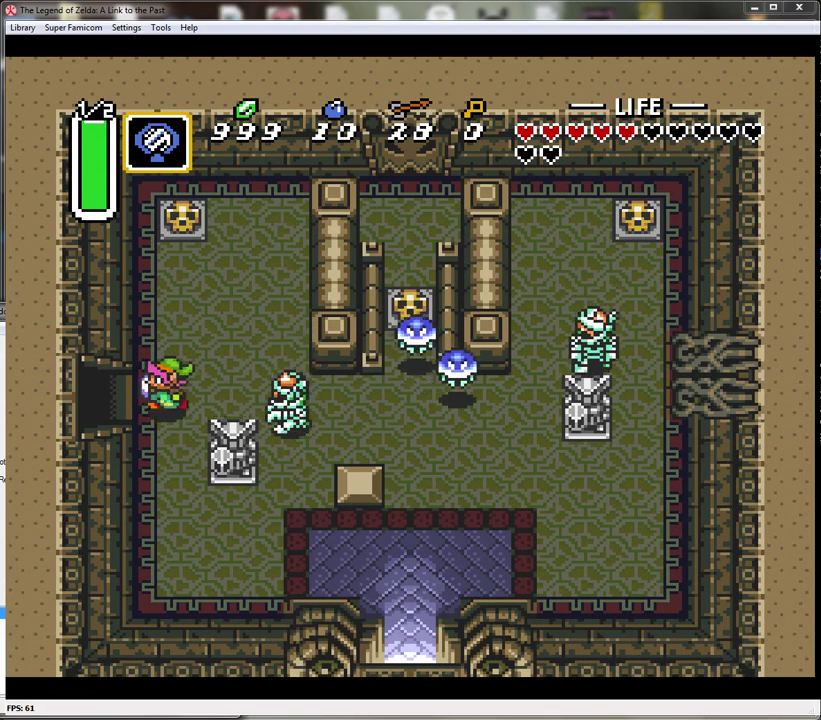
{"buttons": ["DPAD_LEFT"], "events": []}
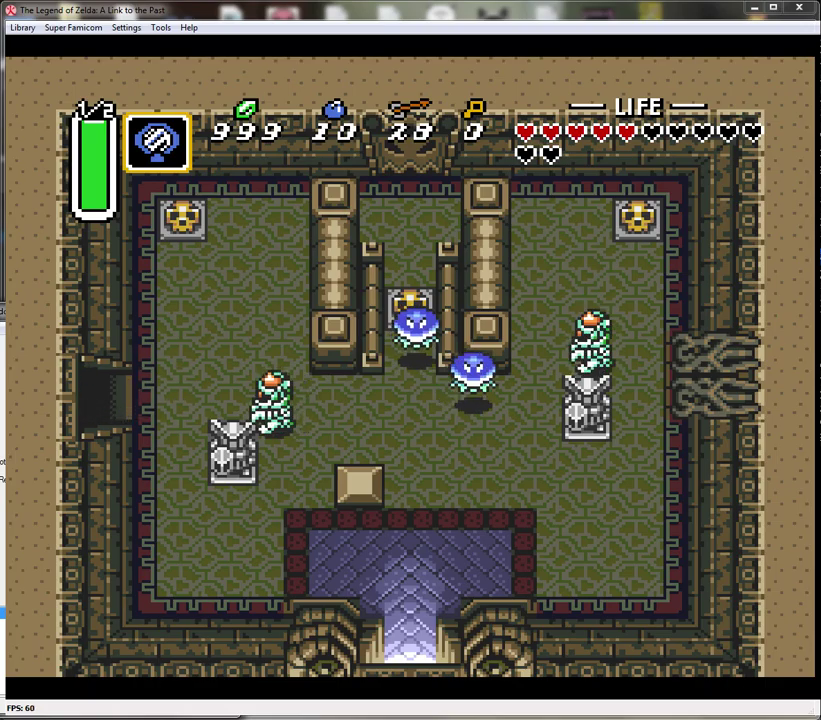
{"buttons": [], "events": [[350, "DPAD_LEFT", "up"]]}
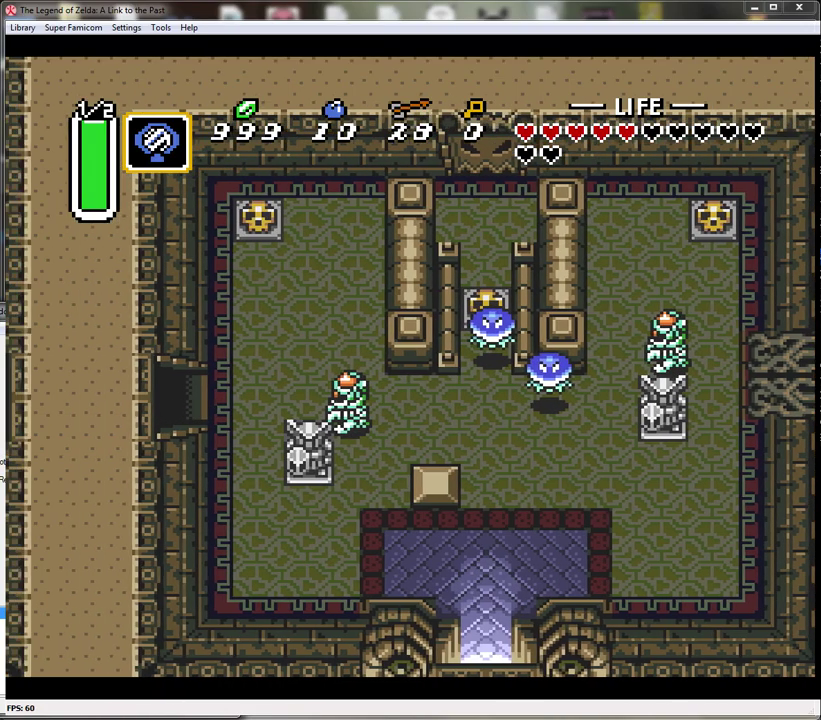
{"buttons": ["DPAD_LEFT"], "events": [[350, "DPAD_LEFT", "down"]]}
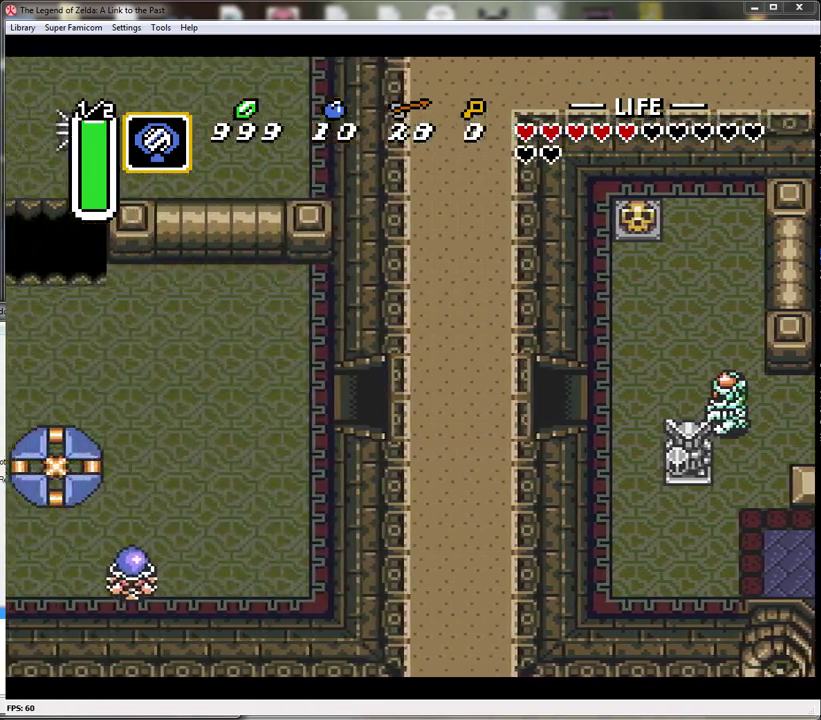
{"buttons": ["DPAD_LEFT"], "events": []}
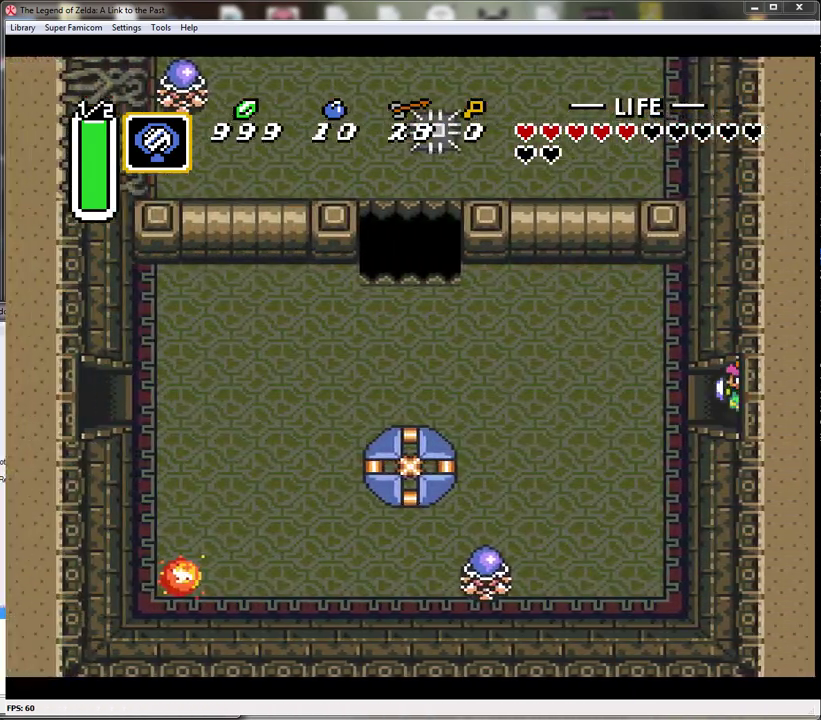
{"buttons": ["A"], "events": [[367, "A", "down"], [383, "DPAD_LEFT", "up"]]}
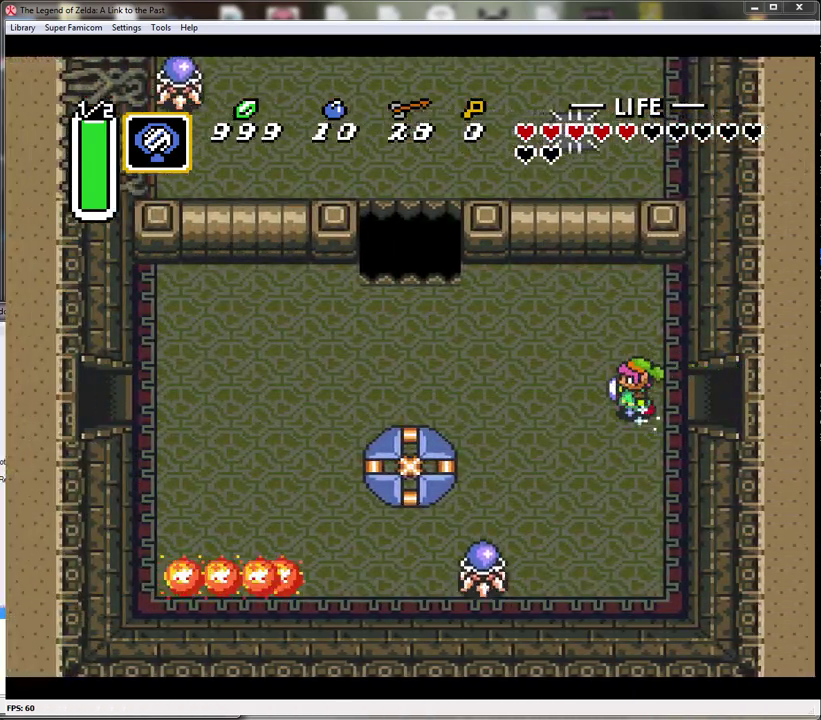
{"buttons": ["A"], "events": []}